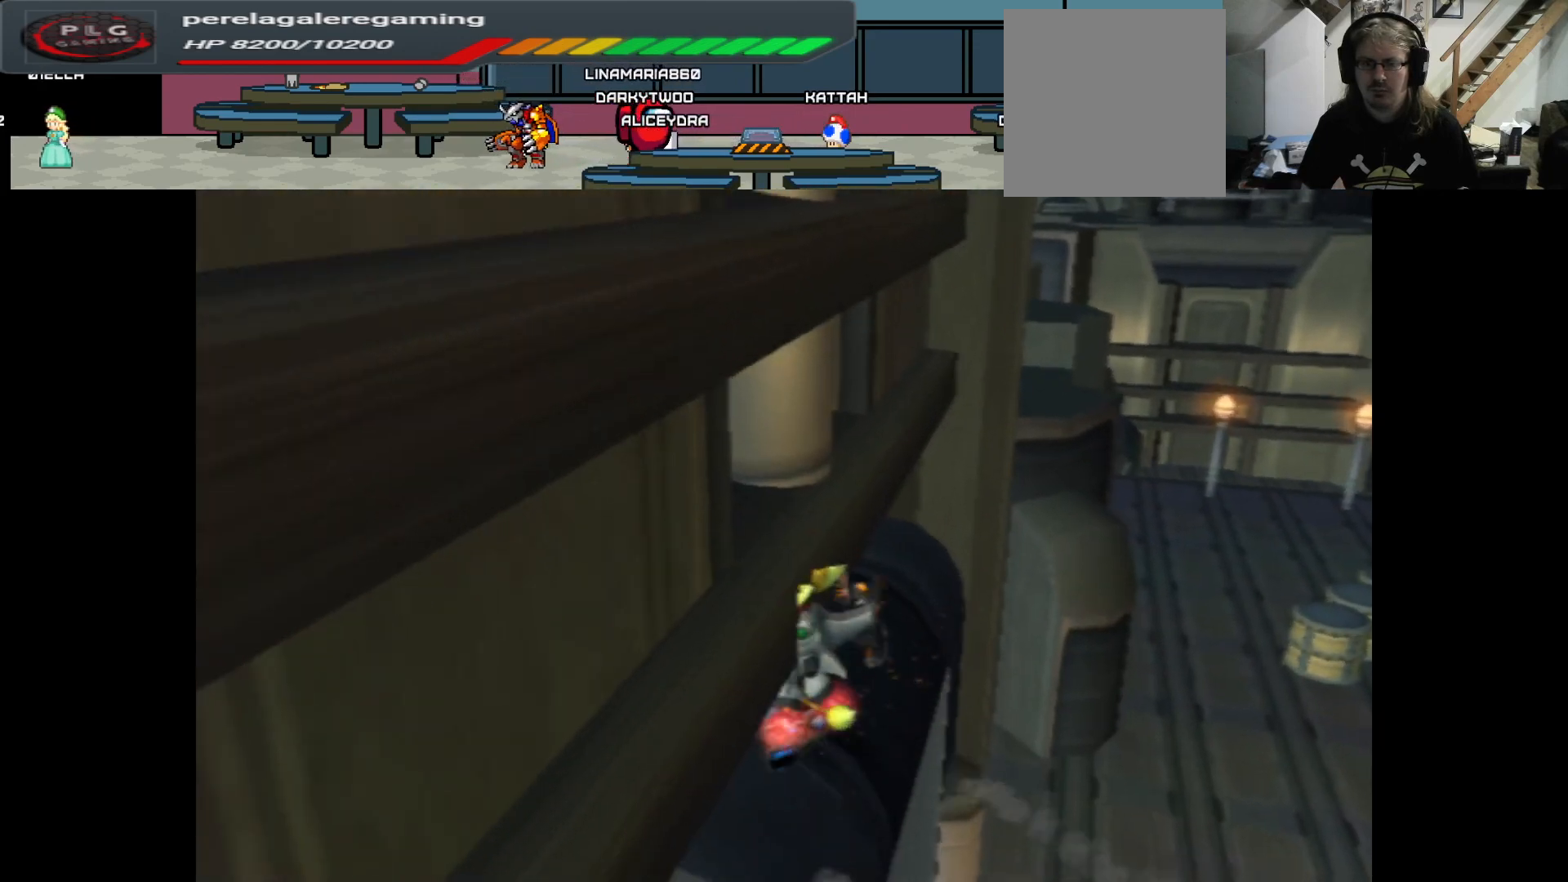
Gameplay with a controller (Xbox layout); each line is a JSON object with the inputs held at the frame after it. "events" lists button and stick changes between this image and that frame as [ms after this image, input, new state], when the widget could be followed in between.
{"buttons": ["A"], "left_stick": "left", "right_stick": "center", "events": [[433, "left_stick", "left"]]}
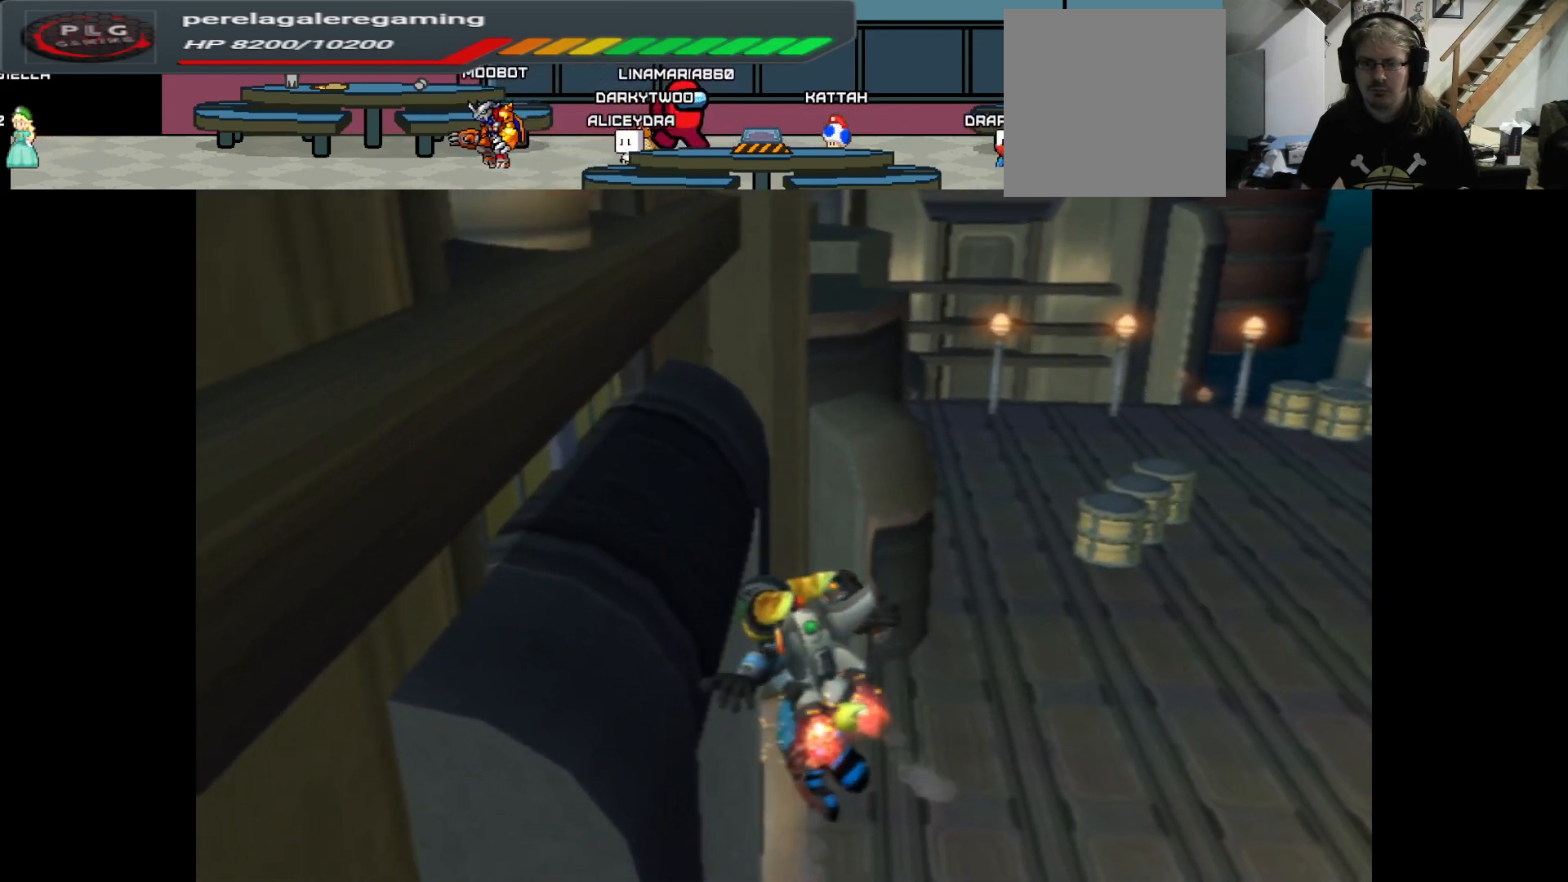
{"buttons": ["A"], "left_stick": "up-left", "right_stick": "center", "events": [[417, "left_stick", "up-left"]]}
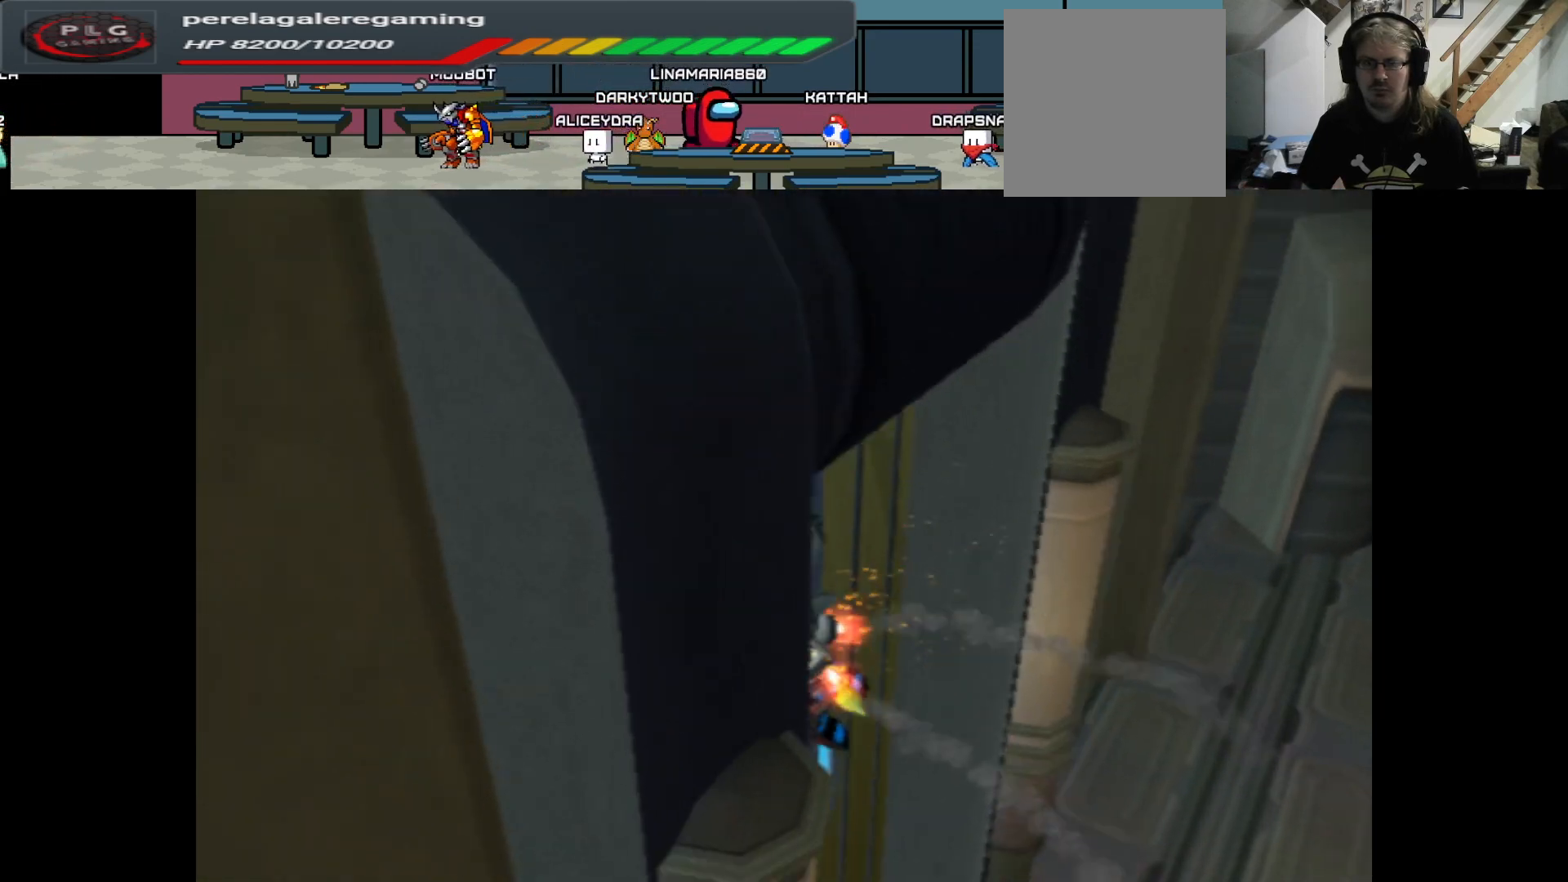
{"buttons": ["A"], "left_stick": "up", "right_stick": "center", "events": [[433, "left_stick", "up"]]}
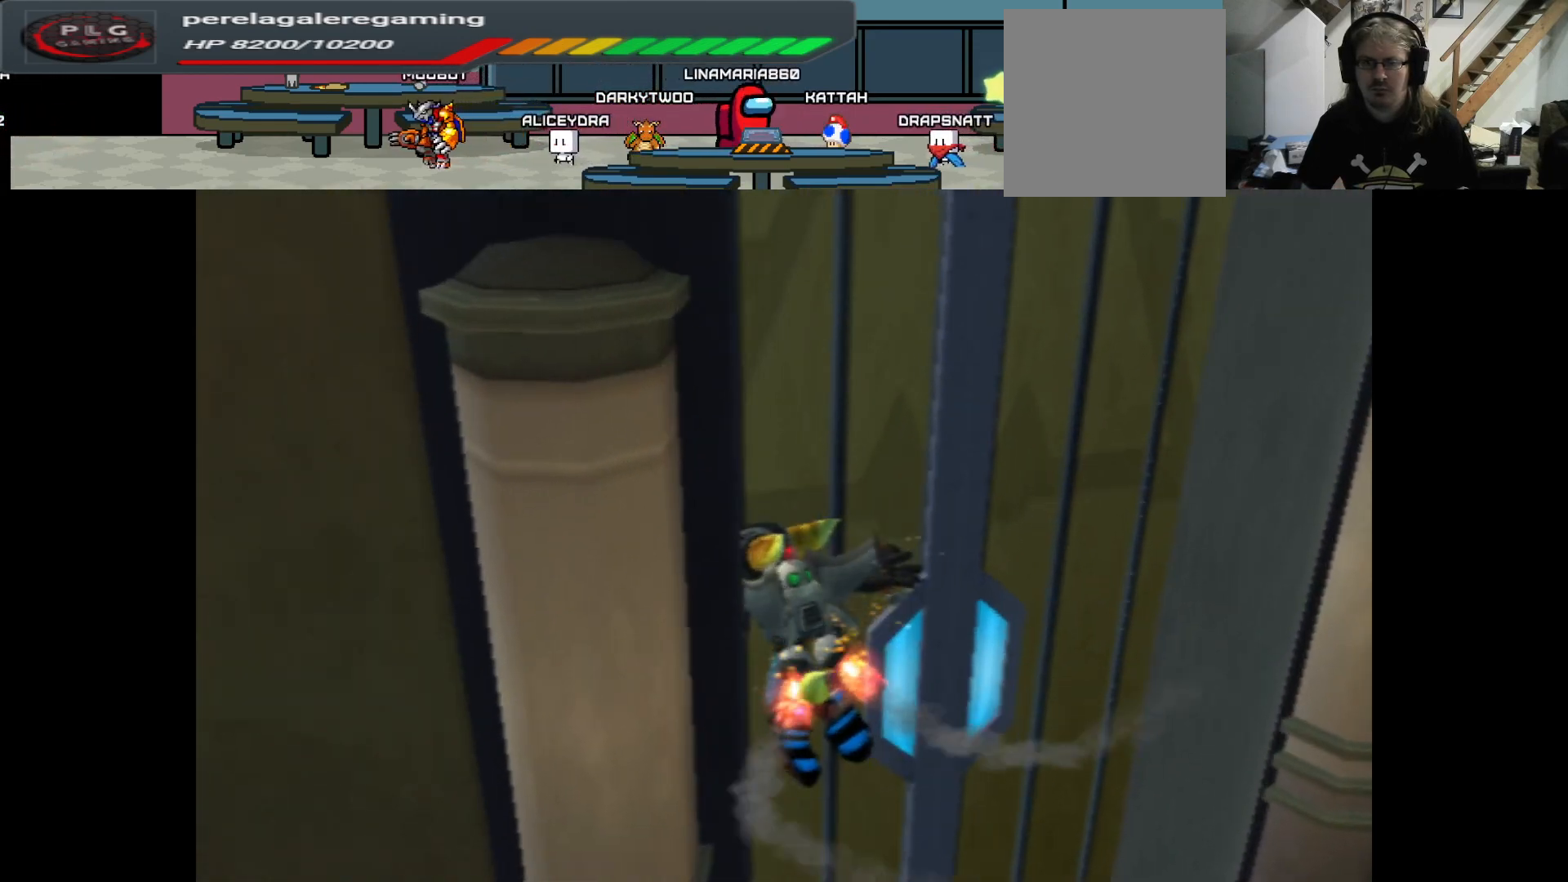
{"buttons": ["X"], "left_stick": "up", "right_stick": "center", "events": [[100, "left_stick", "up-right"], [167, "A", "up"], [283, "X", "down"], [350, "left_stick", "up"]]}
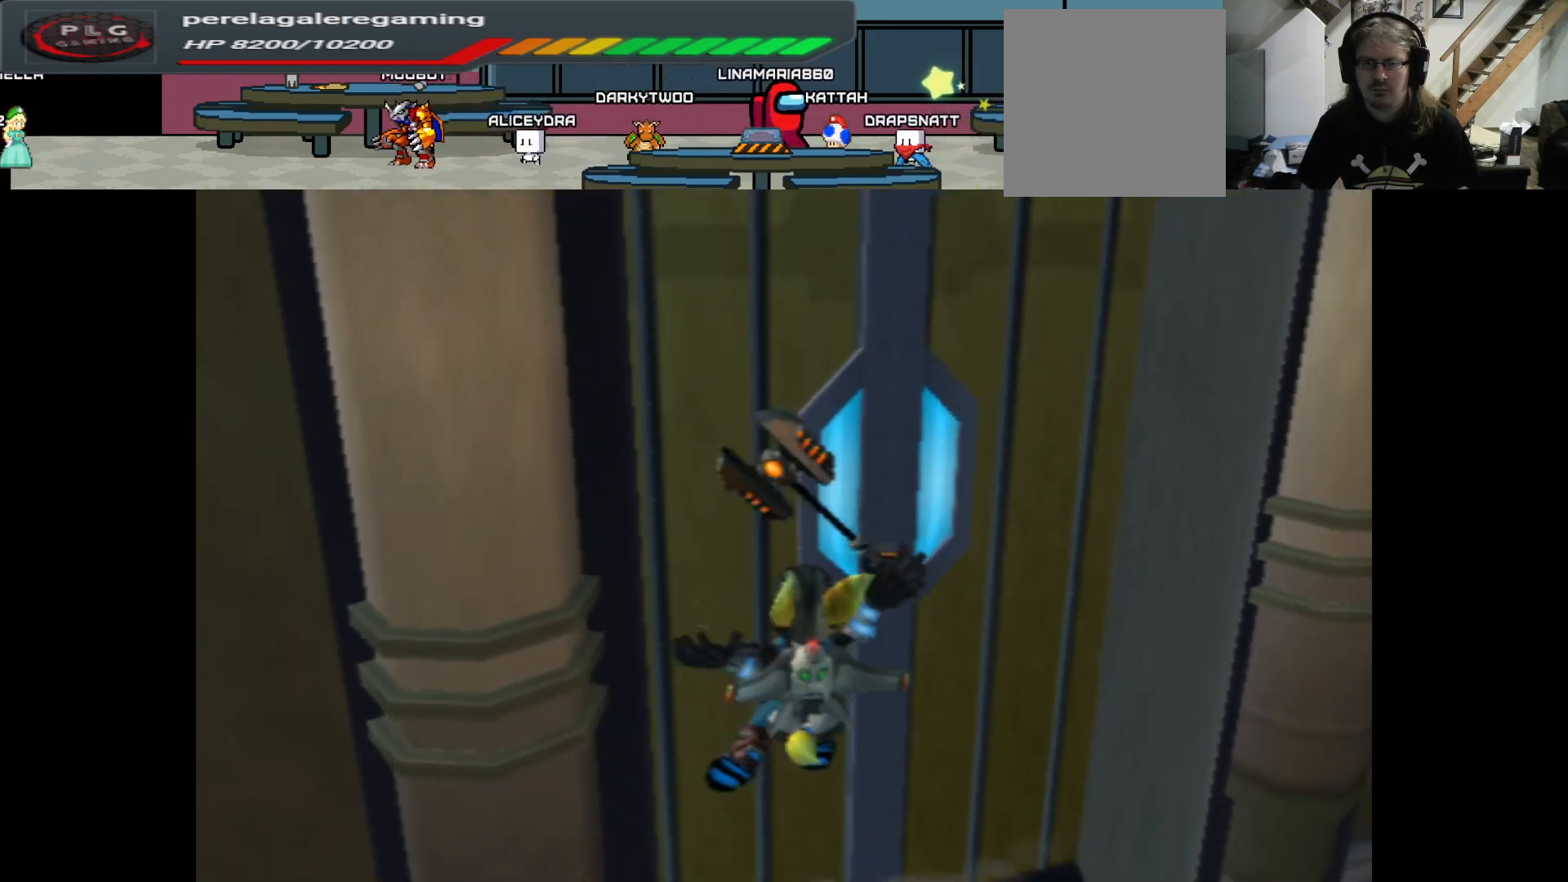
{"buttons": ["X"], "left_stick": "up", "right_stick": "center", "events": []}
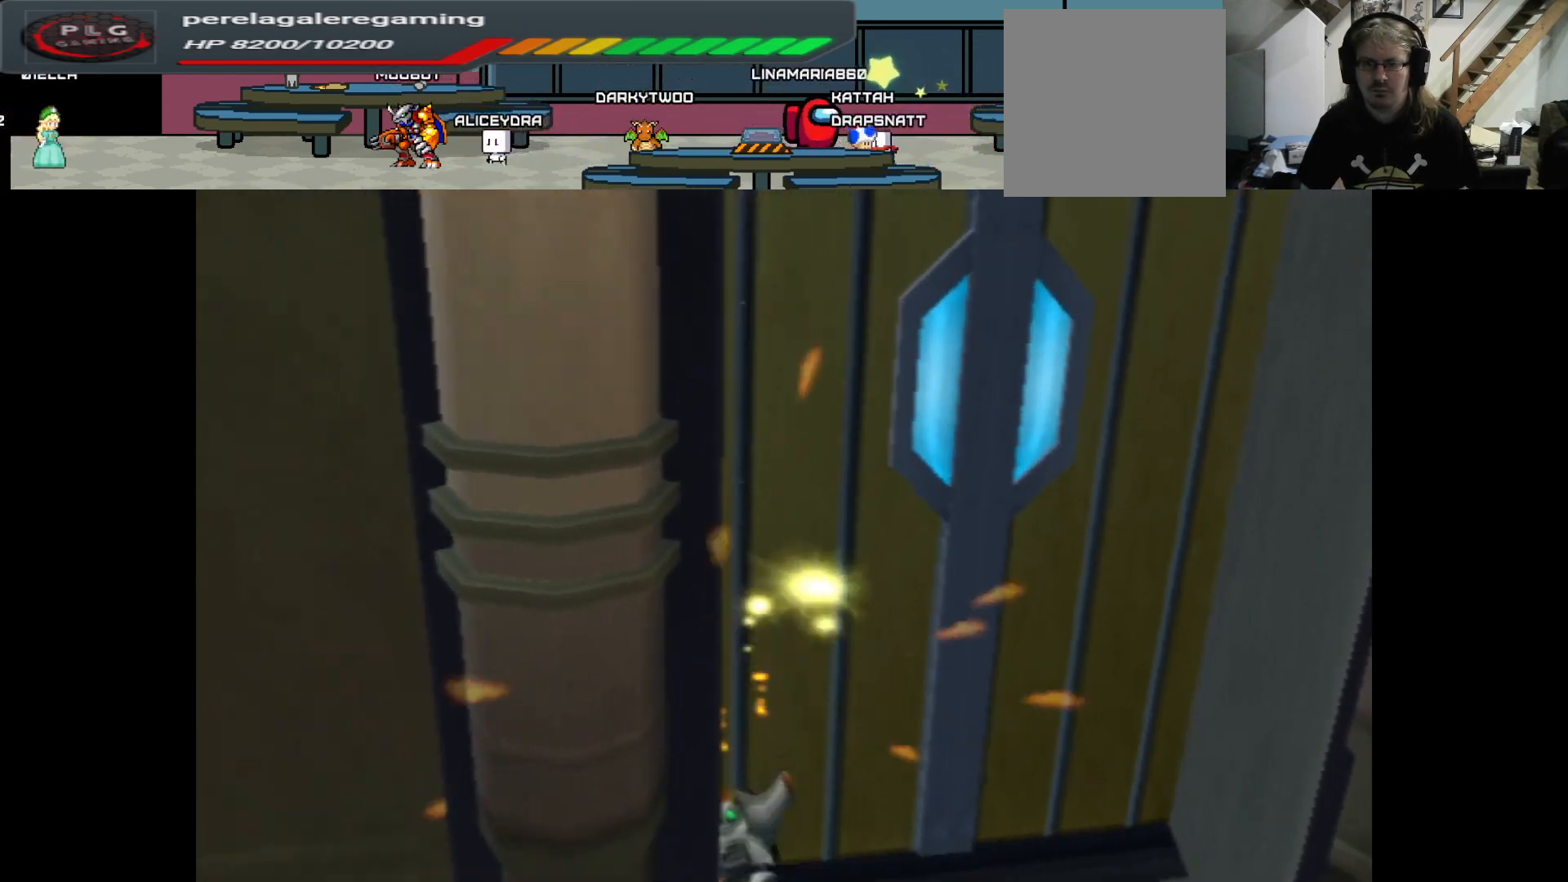
{"buttons": [], "left_stick": "up-right", "right_stick": "center", "events": [[333, "left_stick", "up-right"], [450, "X", "up"]]}
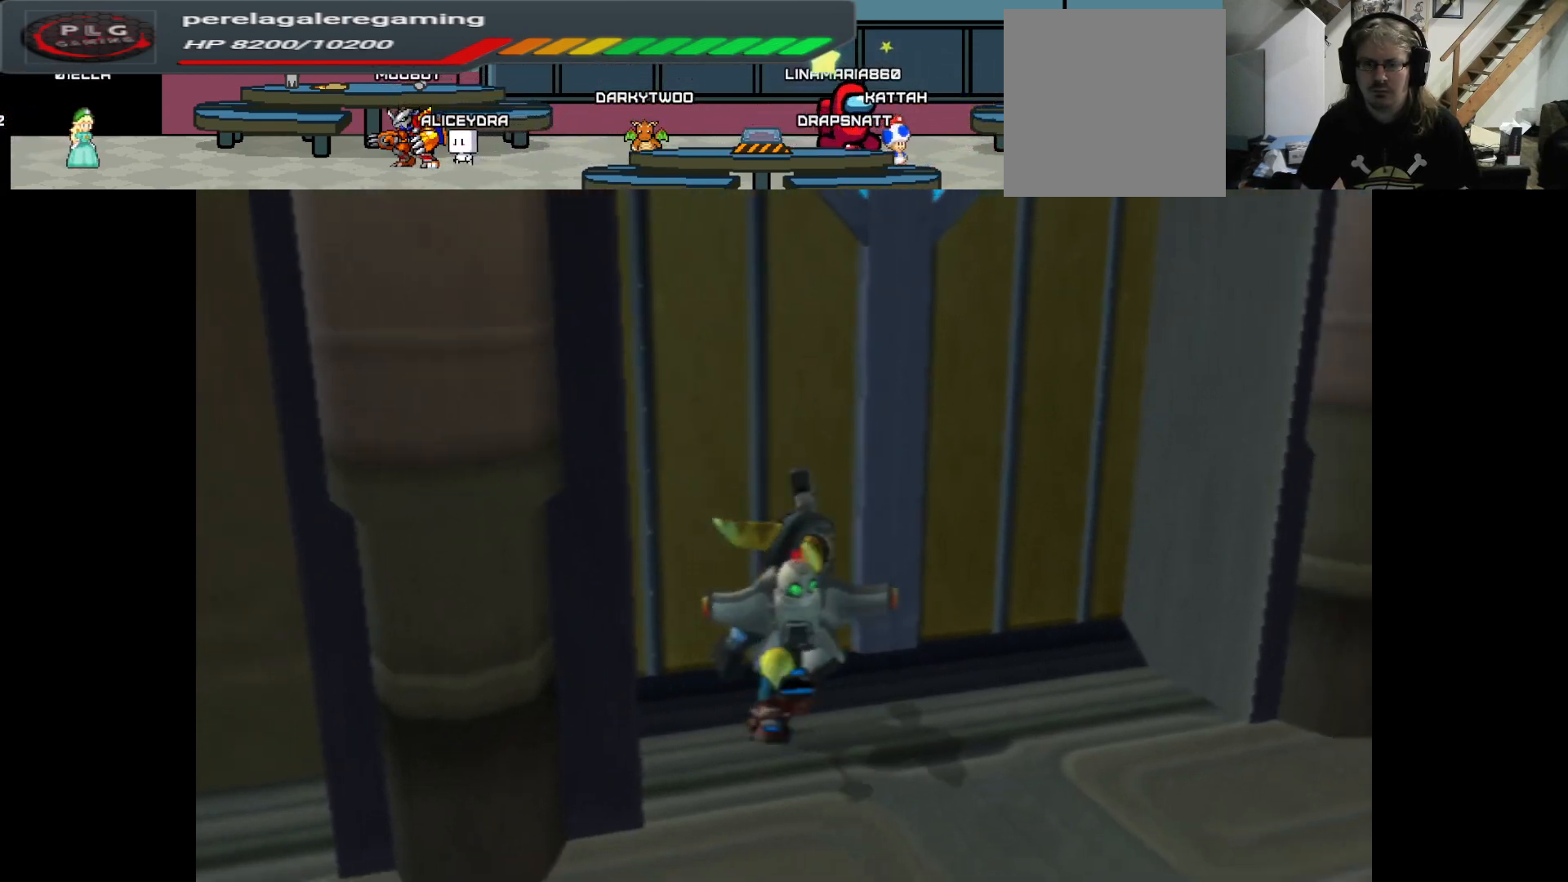
{"buttons": [], "left_stick": "up", "right_stick": "center", "events": [[33, "left_stick", "up"], [50, "X", "down"], [183, "X", "up"], [250, "X", "down"], [317, "X", "up"], [400, "X", "down"], [483, "X", "up"]]}
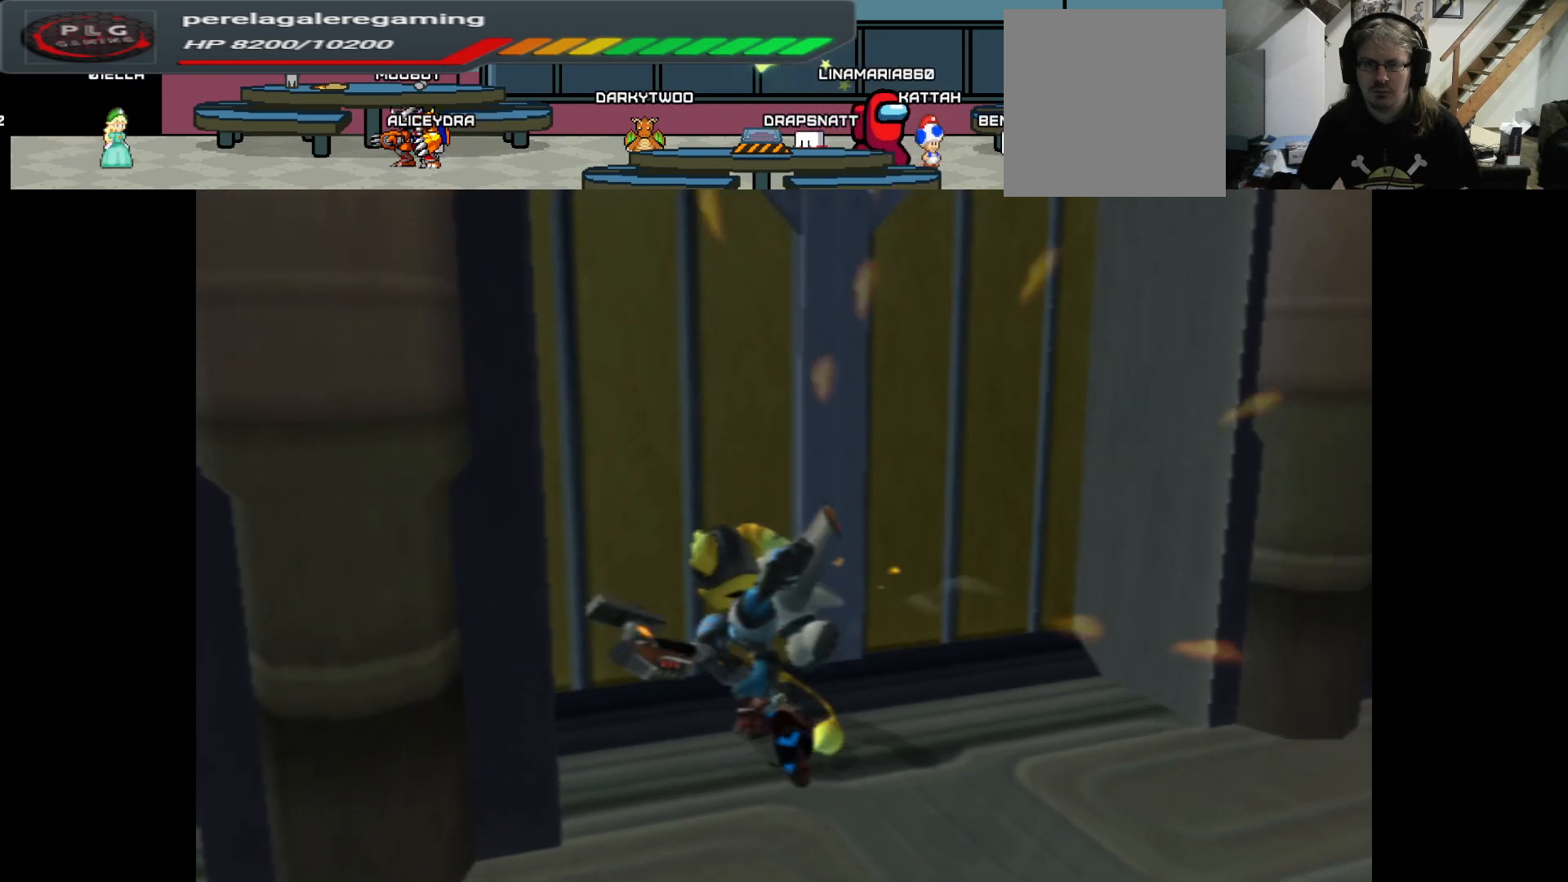
{"buttons": [], "left_stick": "left", "right_stick": "center", "events": [[67, "X", "down"], [133, "left_stick", "up-left"], [183, "X", "up"], [267, "X", "down"], [400, "left_stick", "left"], [417, "X", "up"]]}
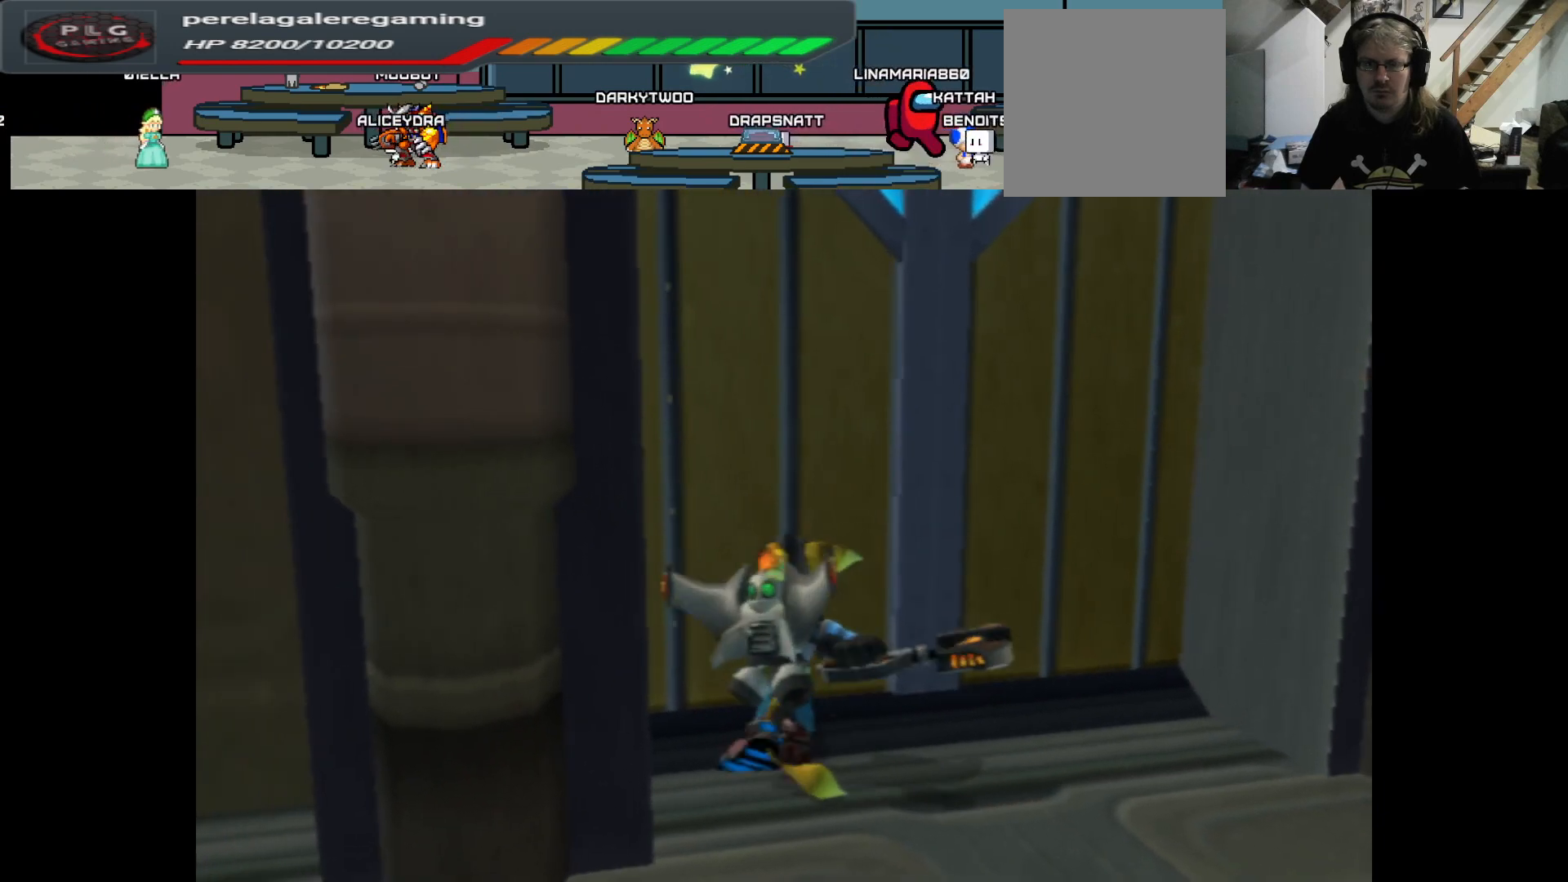
{"buttons": [], "left_stick": "center", "right_stick": "center", "events": [[100, "X", "down"], [183, "X", "up"], [350, "left_stick", "center"]]}
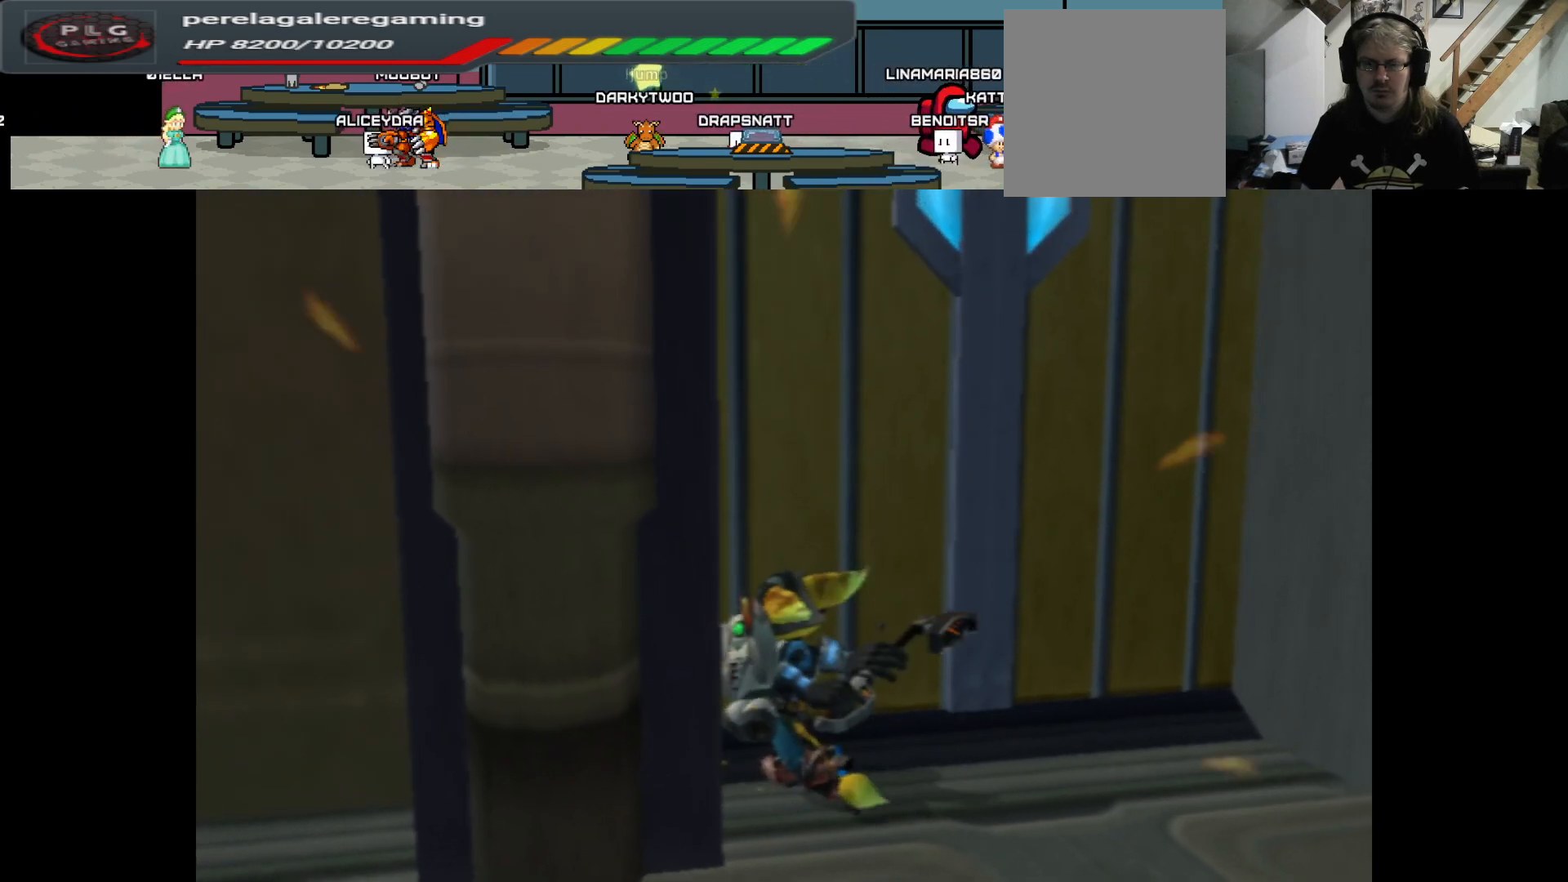
{"buttons": ["A"], "left_stick": "left", "right_stick": "center", "events": [[233, "left_stick", "left"], [400, "A", "down"]]}
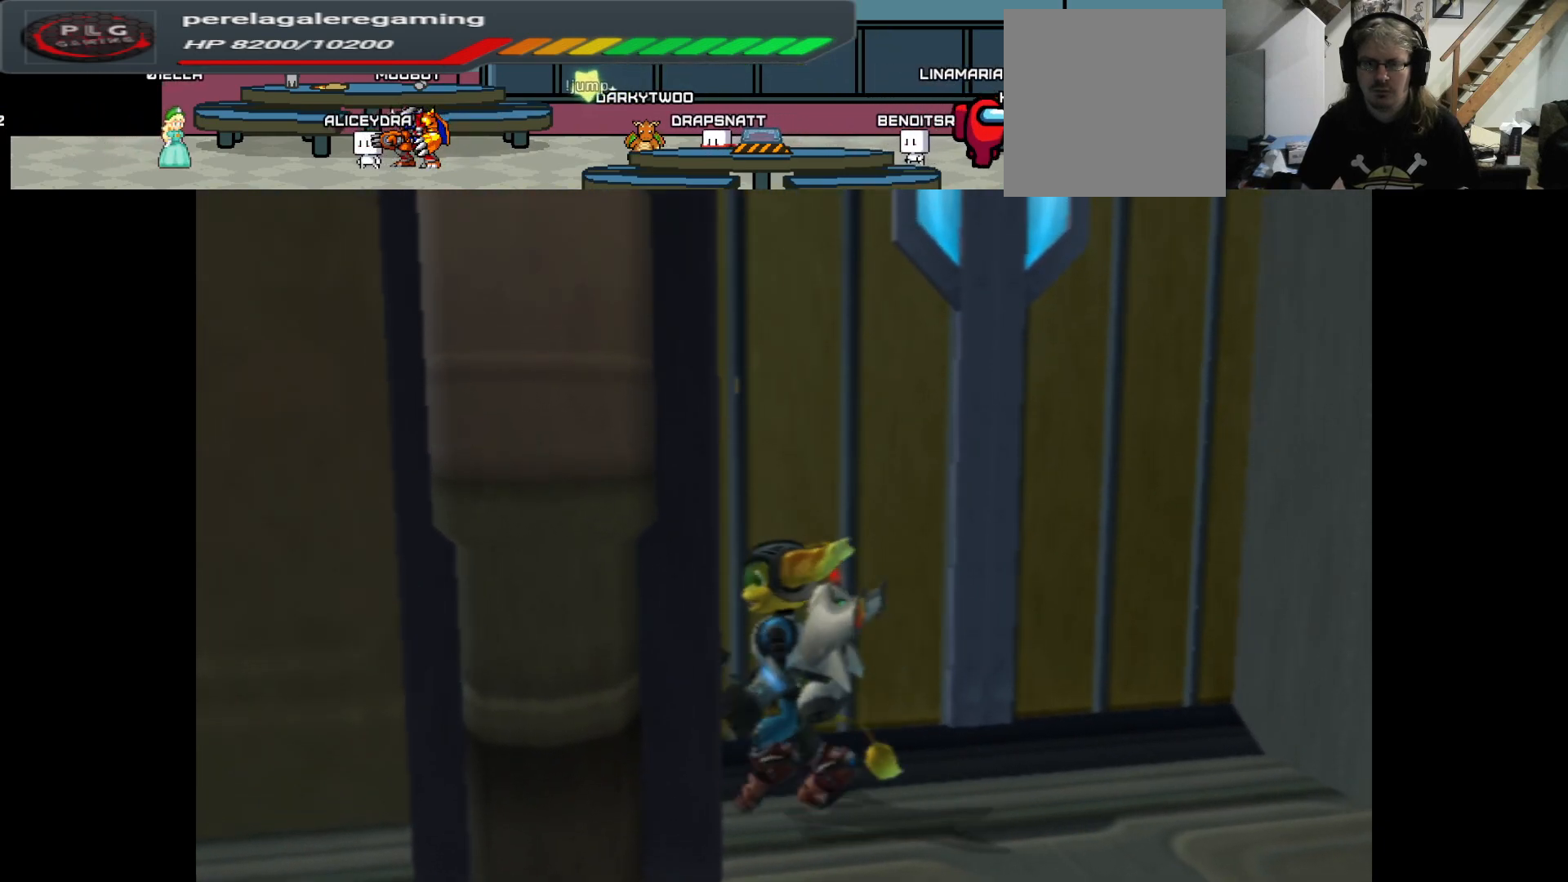
{"buttons": ["A"], "left_stick": "left", "right_stick": "center", "events": [[283, "A", "up"], [400, "A", "down"]]}
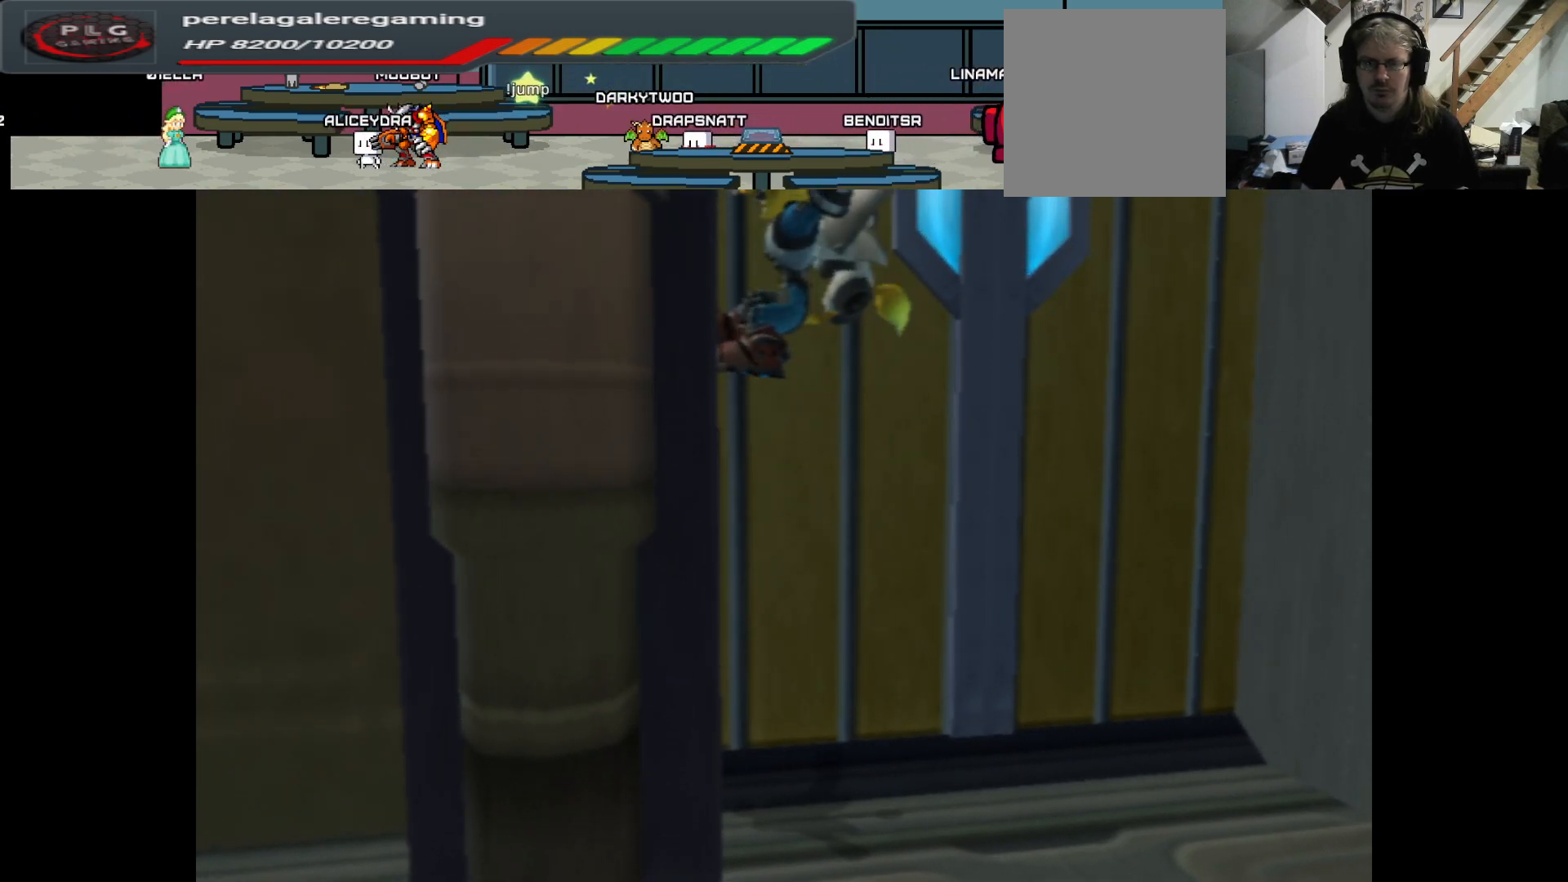
{"buttons": ["A"], "left_stick": "up-right", "right_stick": "center", "events": [[67, "left_stick", "right"], [500, "left_stick", "up-right"]]}
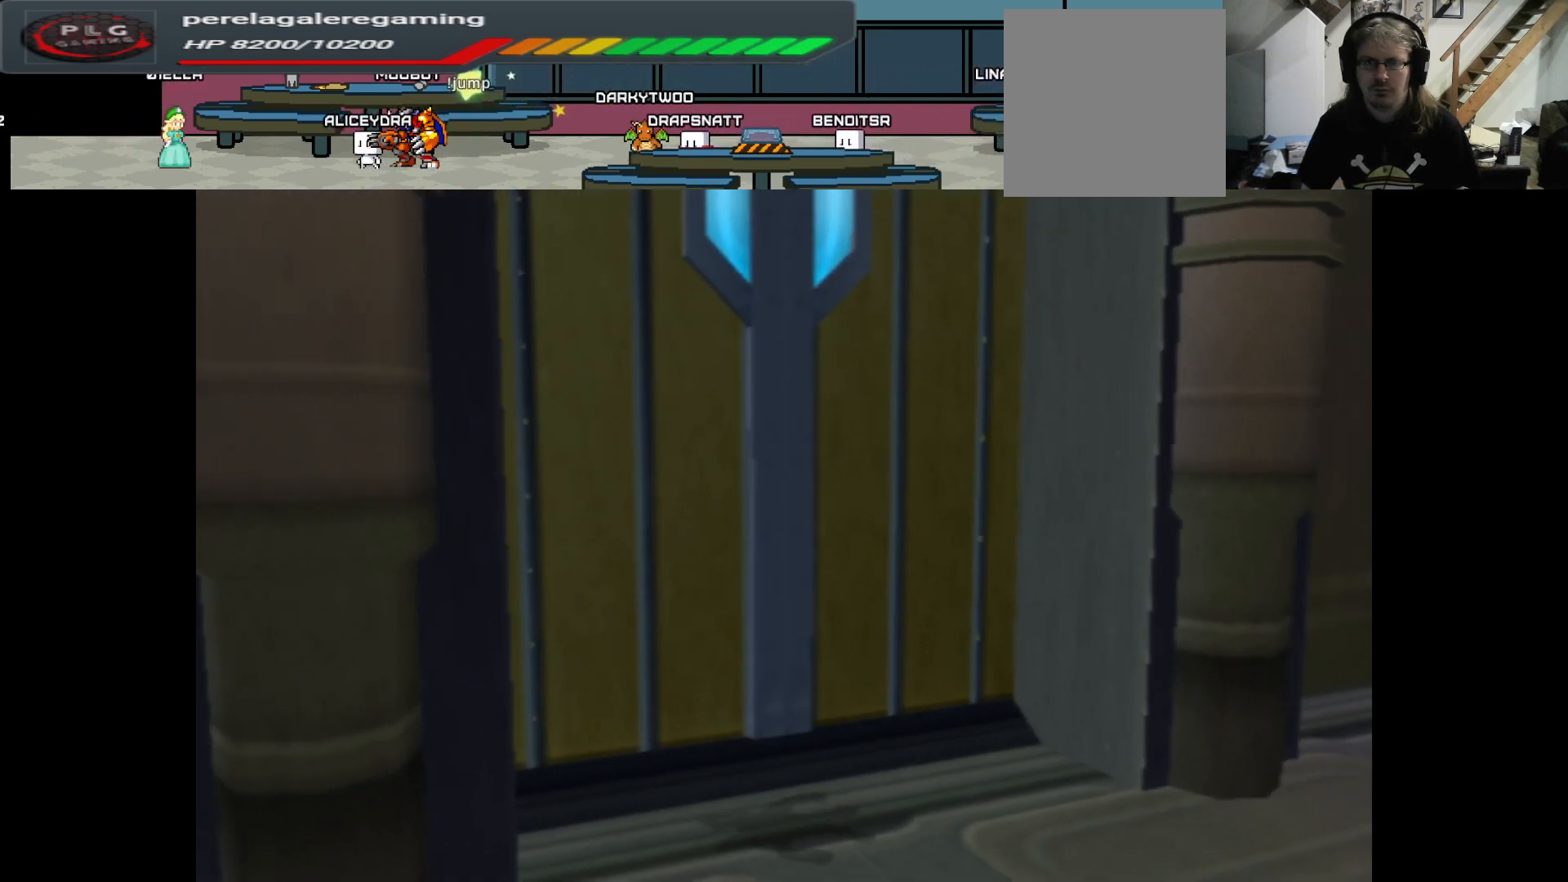
{"buttons": [], "left_stick": "up", "right_stick": "center", "events": [[17, "left_stick", "right"], [33, "left_stick", "up-right"], [150, "left_stick", "up"], [233, "A", "up"]]}
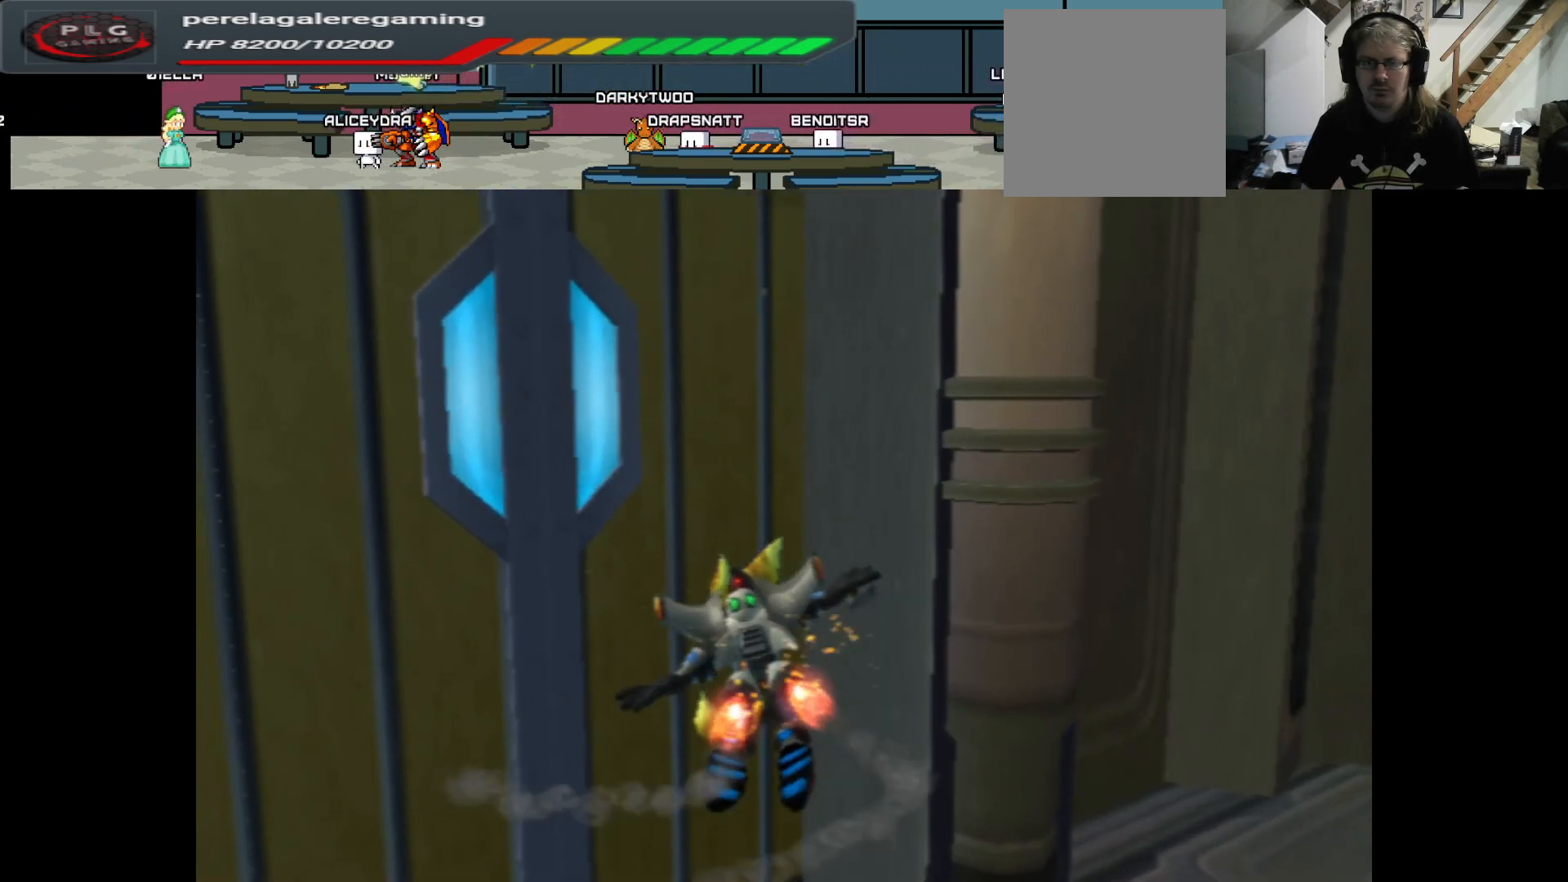
{"buttons": [], "left_stick": "center", "right_stick": "center", "events": [[133, "left_stick", "center"]]}
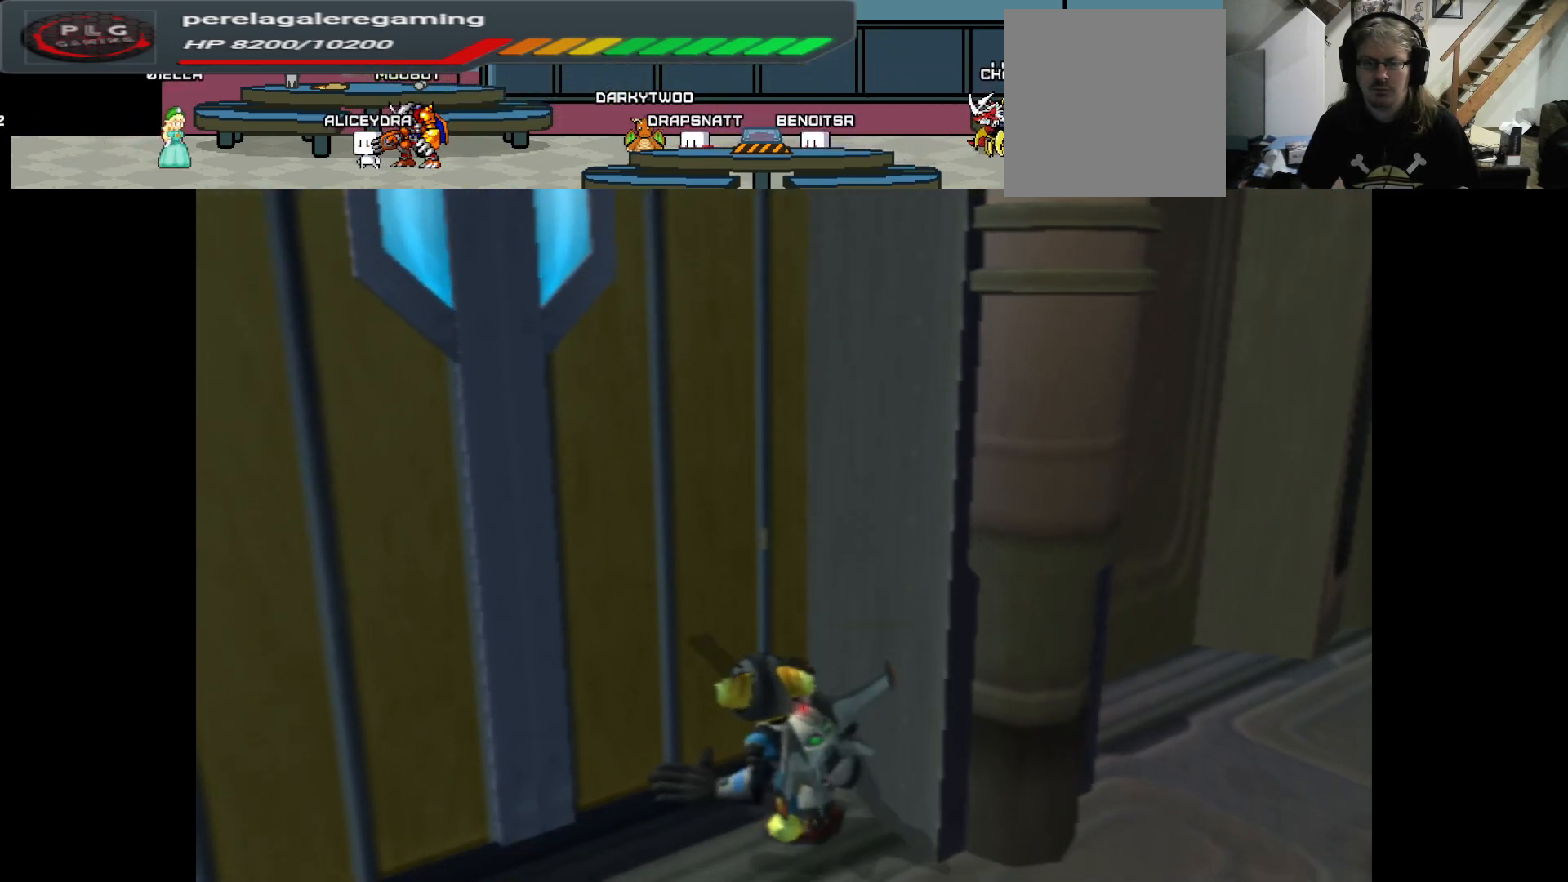
{"buttons": [], "left_stick": "center", "right_stick": "center", "events": [[283, "START", "down"], [417, "START", "up"]]}
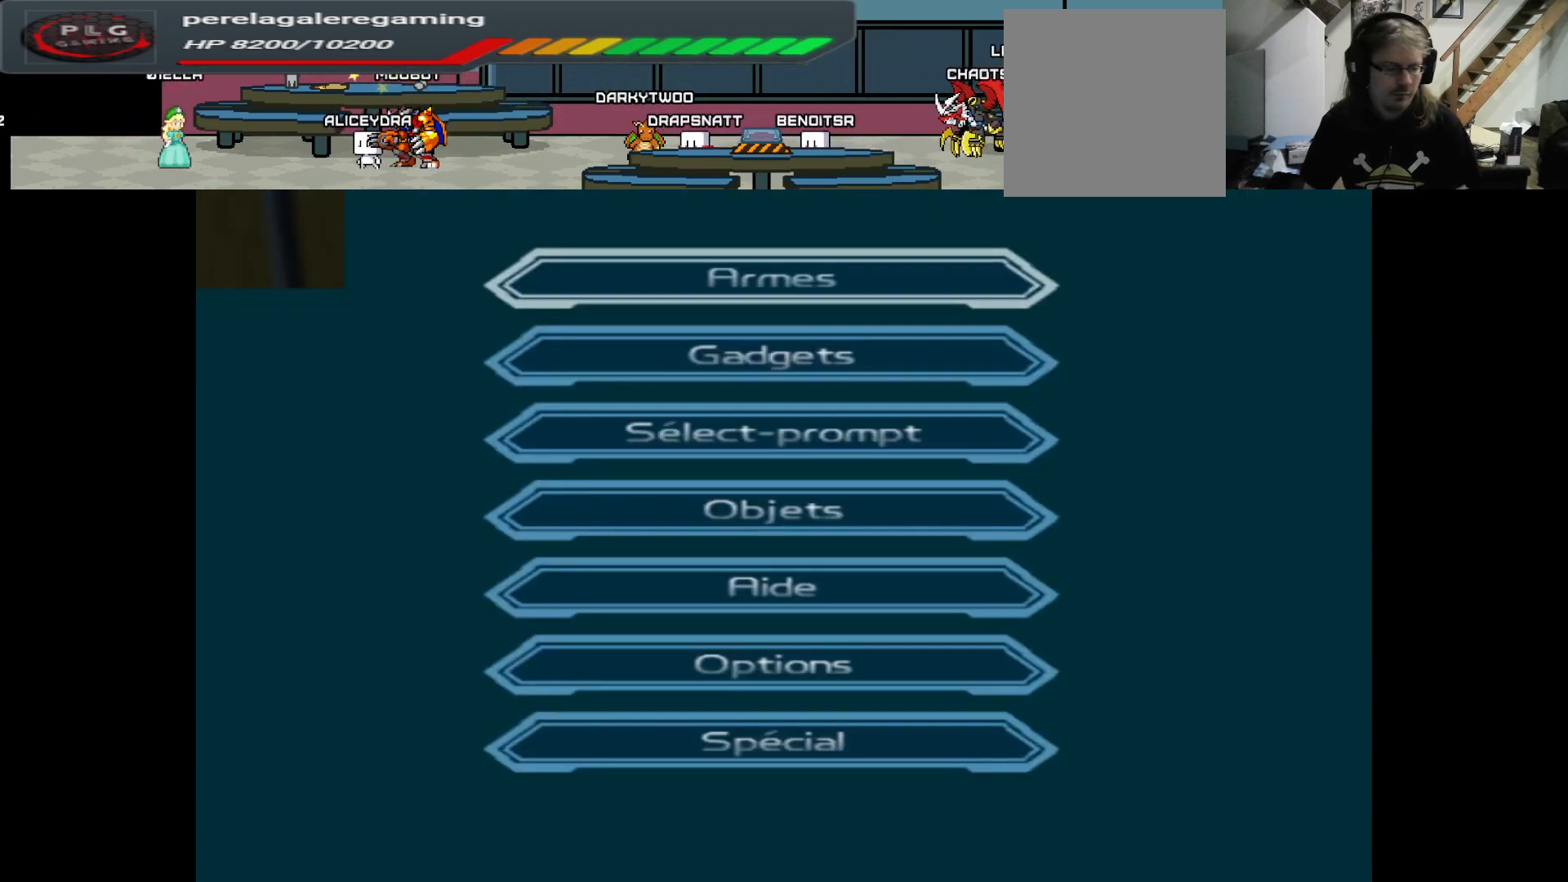
{"buttons": [], "left_stick": "center", "right_stick": "center", "events": []}
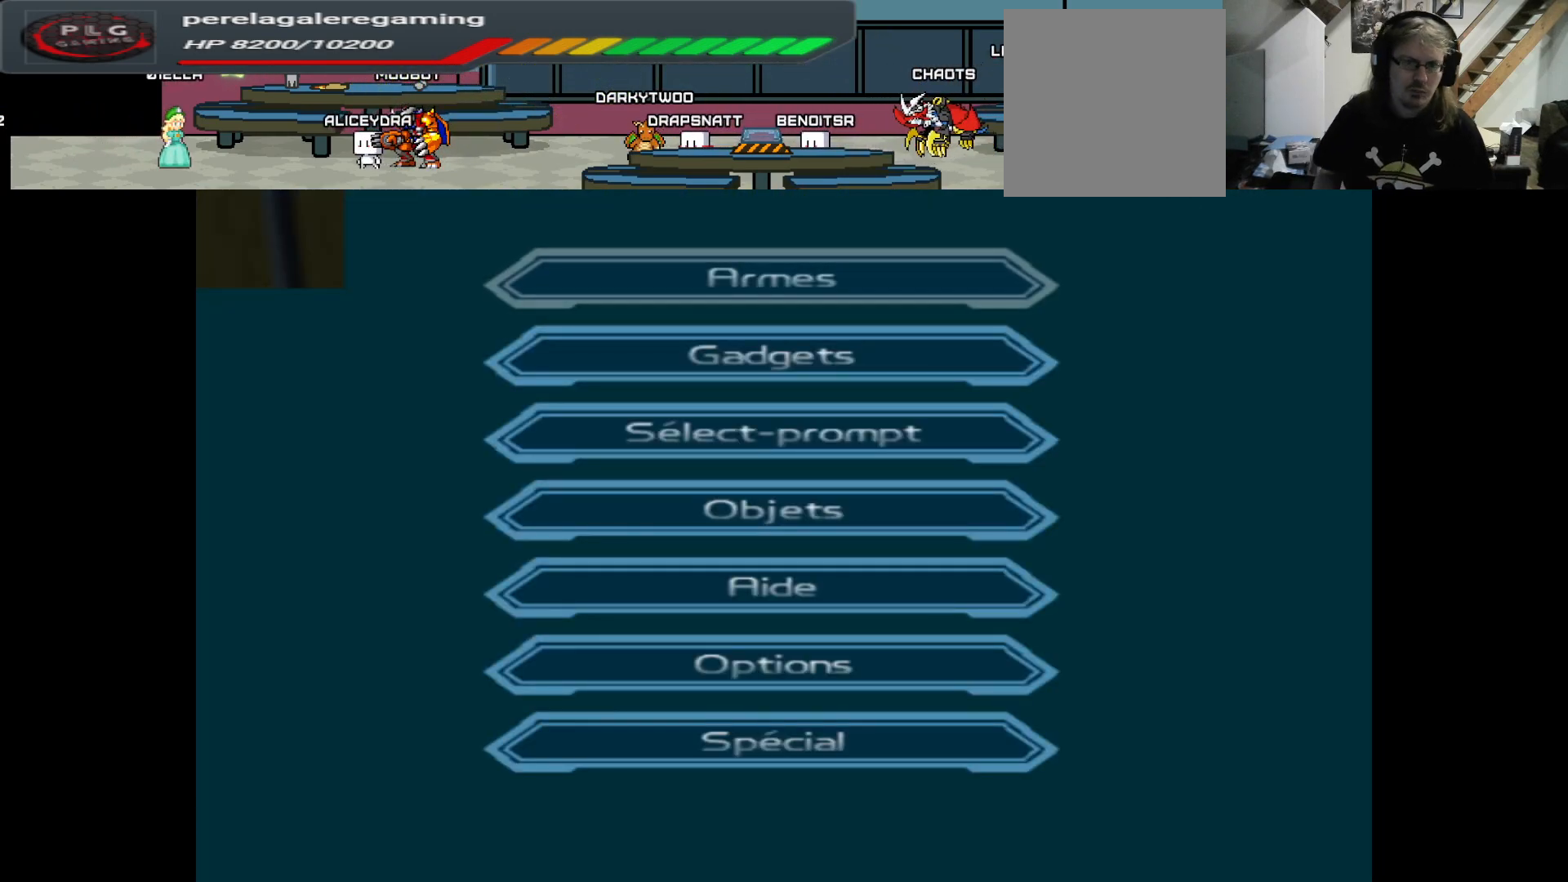
{"buttons": [], "left_stick": "center", "right_stick": "center", "events": []}
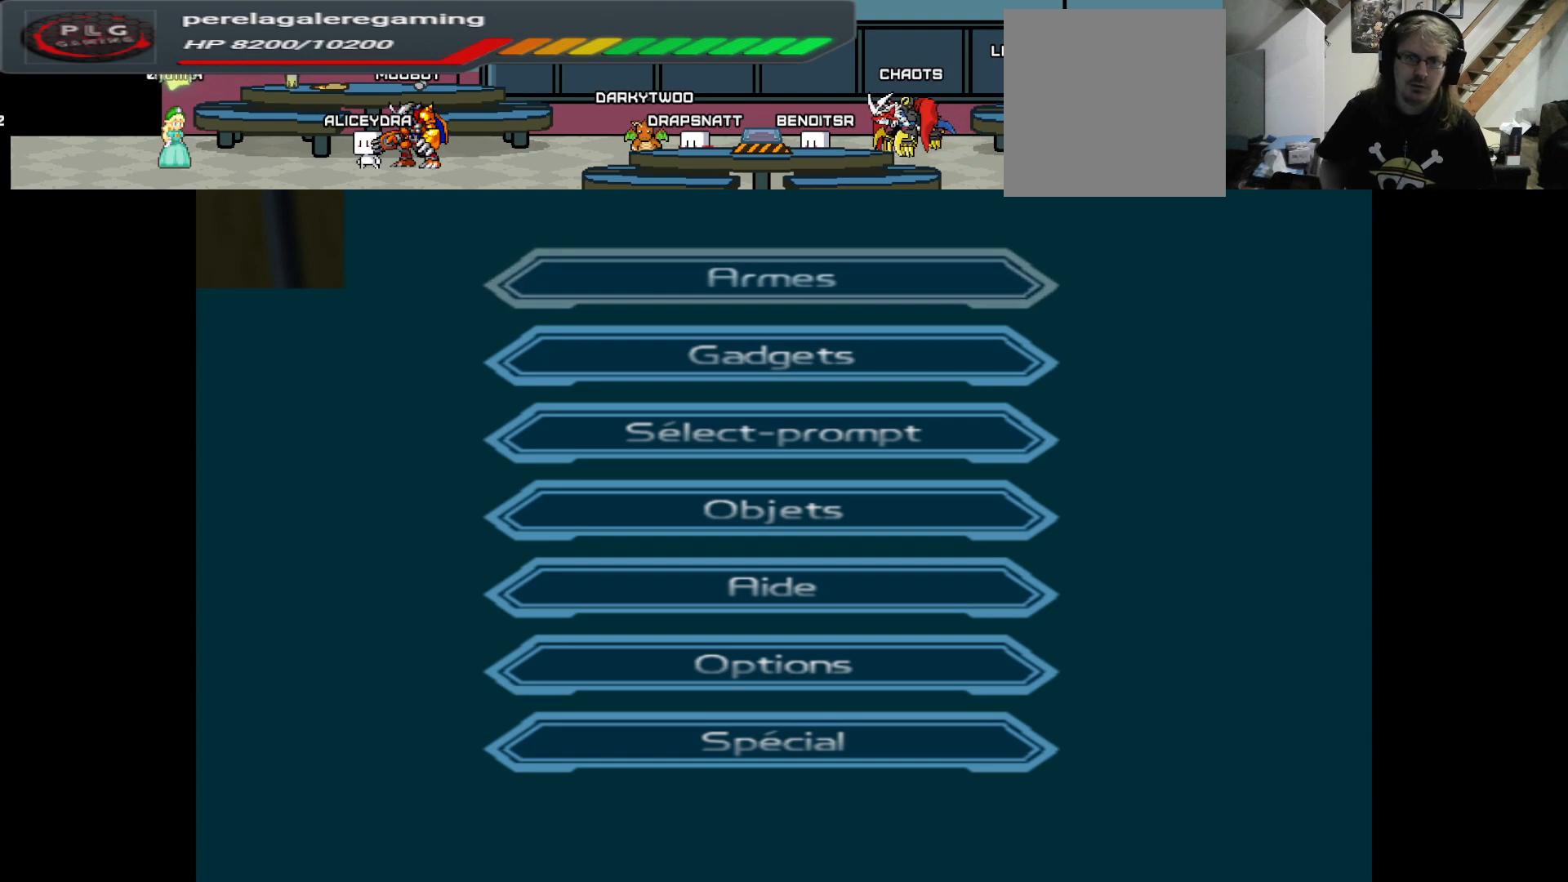
{"buttons": ["START"], "left_stick": "center", "right_stick": "center", "events": [[417, "START", "down"]]}
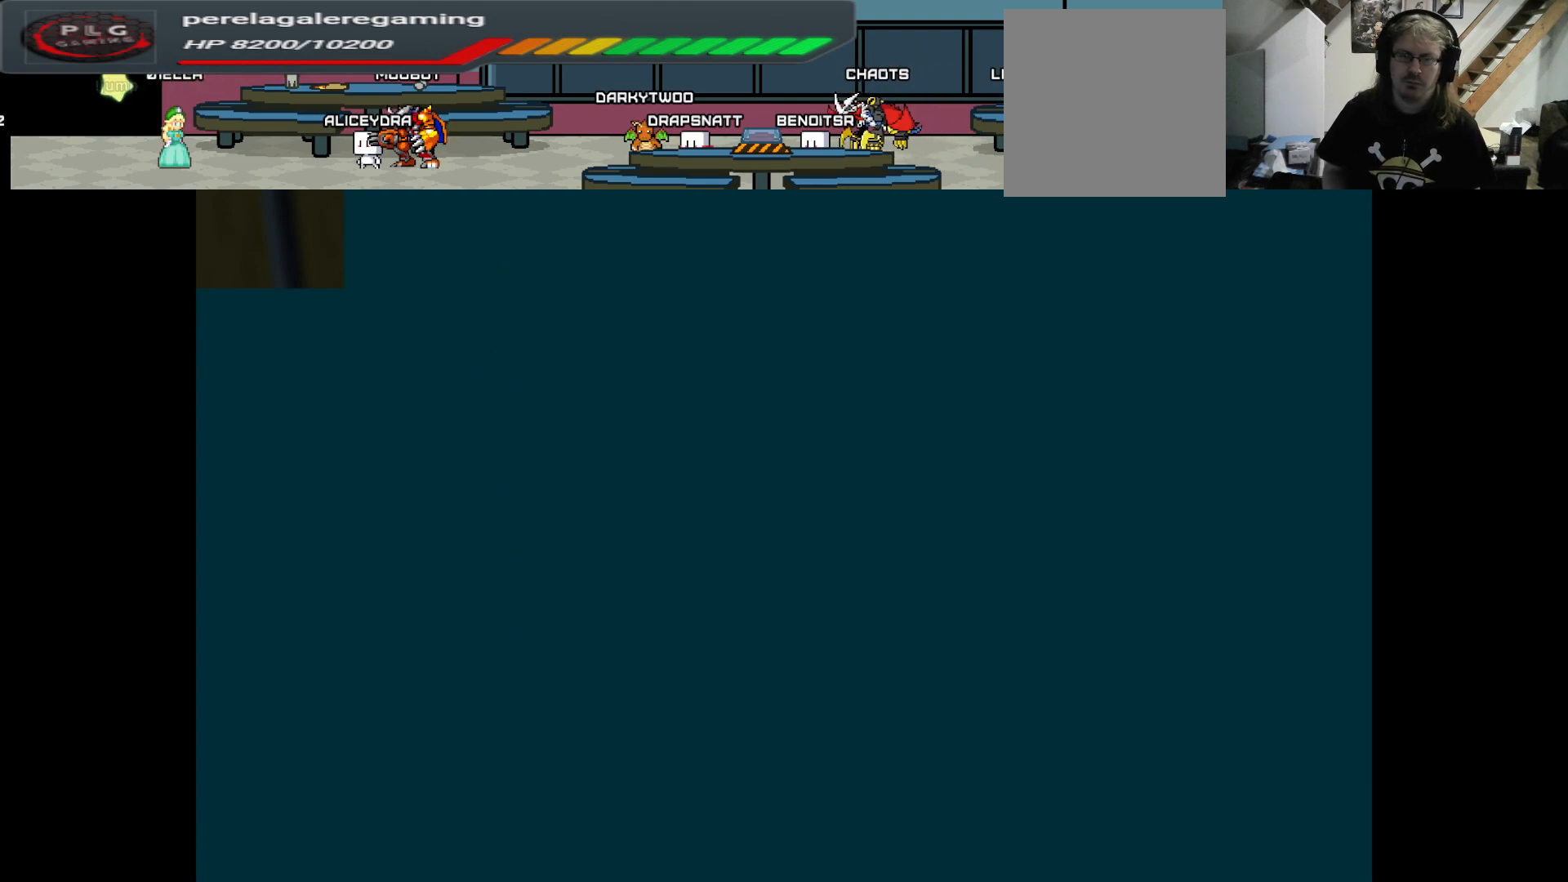
{"buttons": ["SELECT"], "left_stick": "center", "right_stick": "center", "events": [[17, "START", "up"], [483, "SELECT", "down"]]}
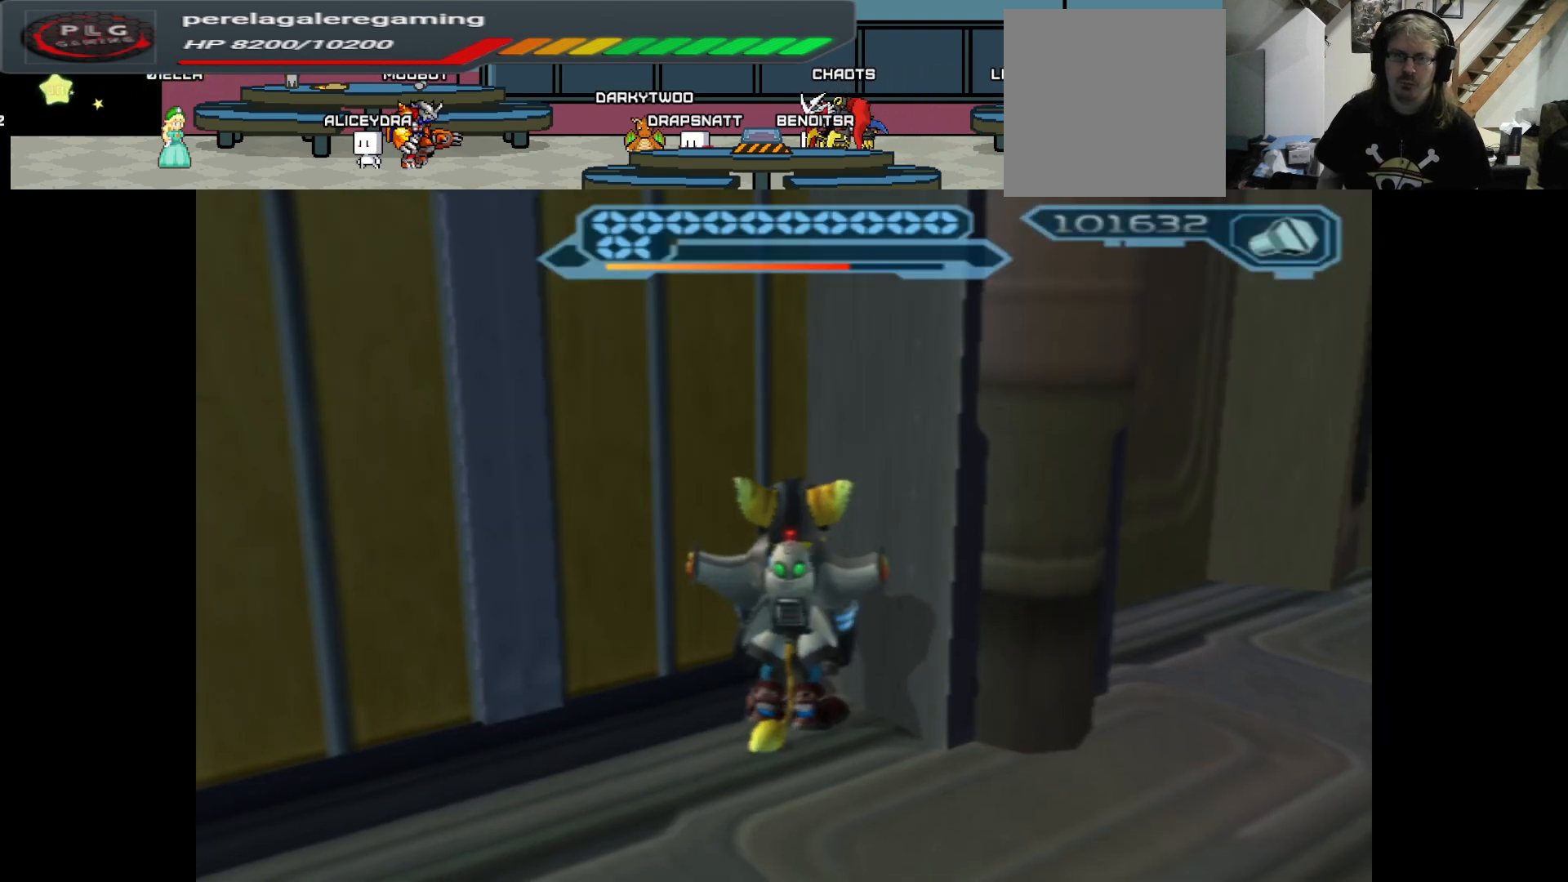
{"buttons": [], "left_stick": "center", "right_stick": "center", "events": [[133, "SELECT", "up"]]}